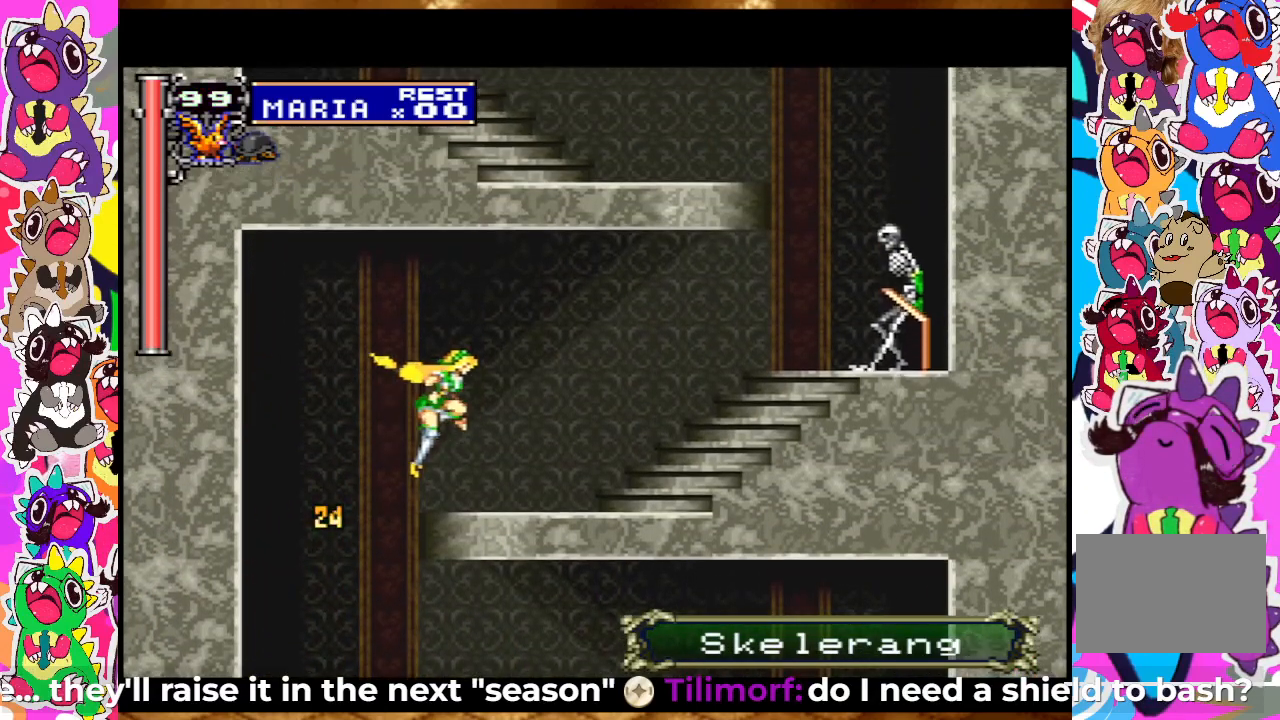
Gameplay with a controller (PlayStation layout); each line is a JSON object with the inputs held at the frame after it. "events" lists button and stick changes between this image and that frame as [ms after this image, input, new state], when the widget could be followed in between. Not read: L3 R3.
{"buttons": ["SQUARE", "DPAD_RIGHT"], "left_stick": "center", "right_stick": "center", "events": [[333, "CROSS", "up"], [500, "SQUARE", "down"]]}
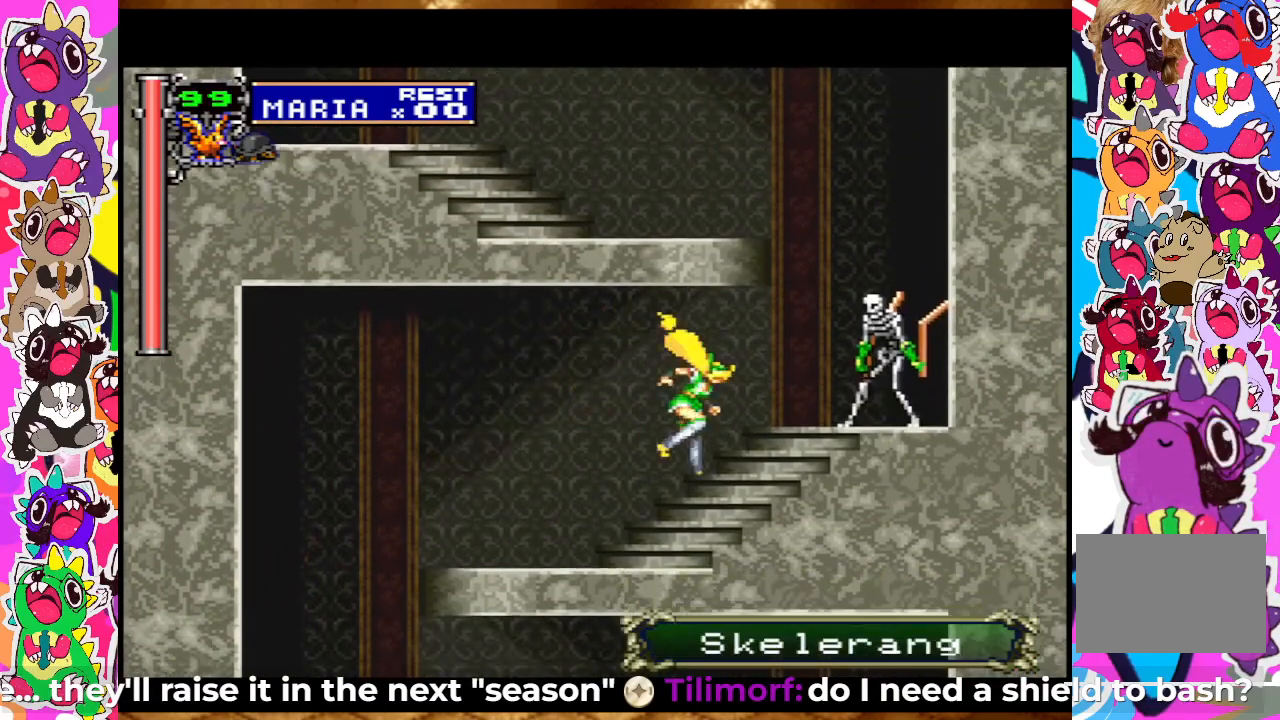
{"buttons": ["SQUARE"], "left_stick": "center", "right_stick": "center", "events": [[133, "SQUARE", "up"], [383, "DPAD_RIGHT", "up"], [400, "SQUARE", "down"]]}
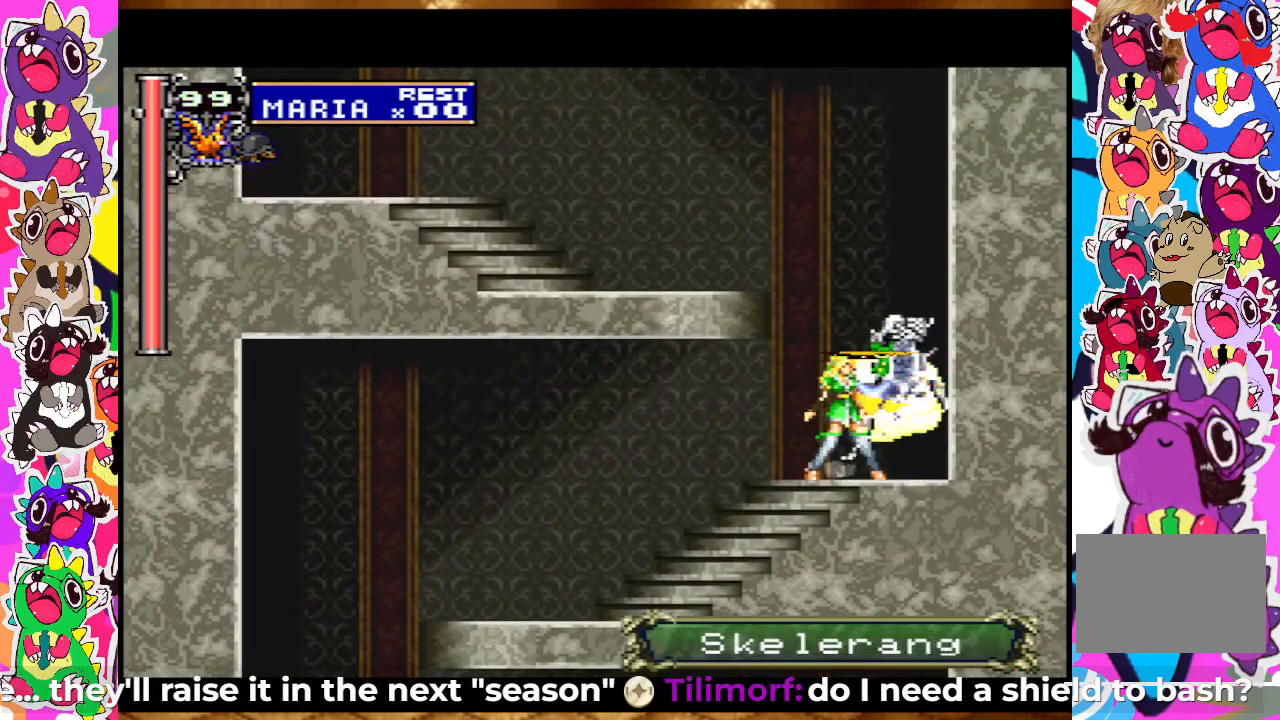
{"buttons": ["CROSS", "DPAD_LEFT"], "left_stick": "center", "right_stick": "center", "events": [[17, "SQUARE", "up"], [267, "DPAD_RIGHT", "down"], [333, "CROSS", "down"], [367, "DPAD_RIGHT", "up"], [433, "DPAD_LEFT", "down"]]}
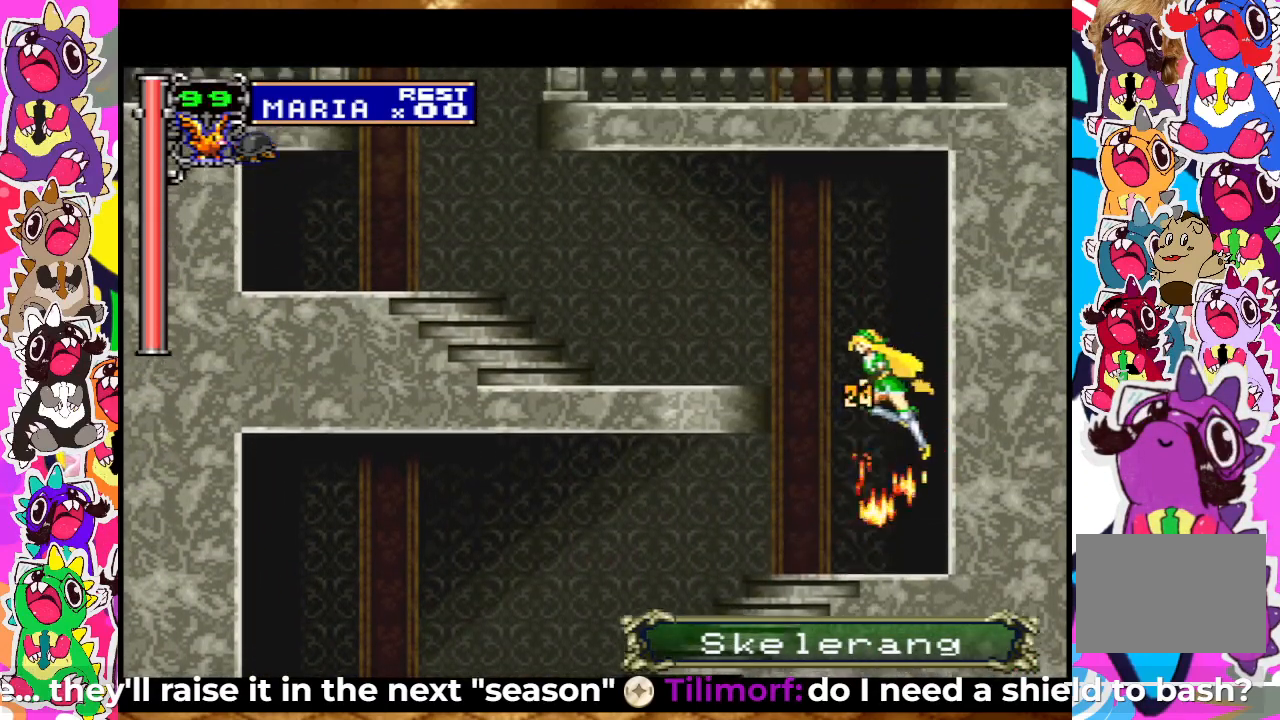
{"buttons": ["CROSS", "DPAD_LEFT"], "left_stick": "center", "right_stick": "center", "events": []}
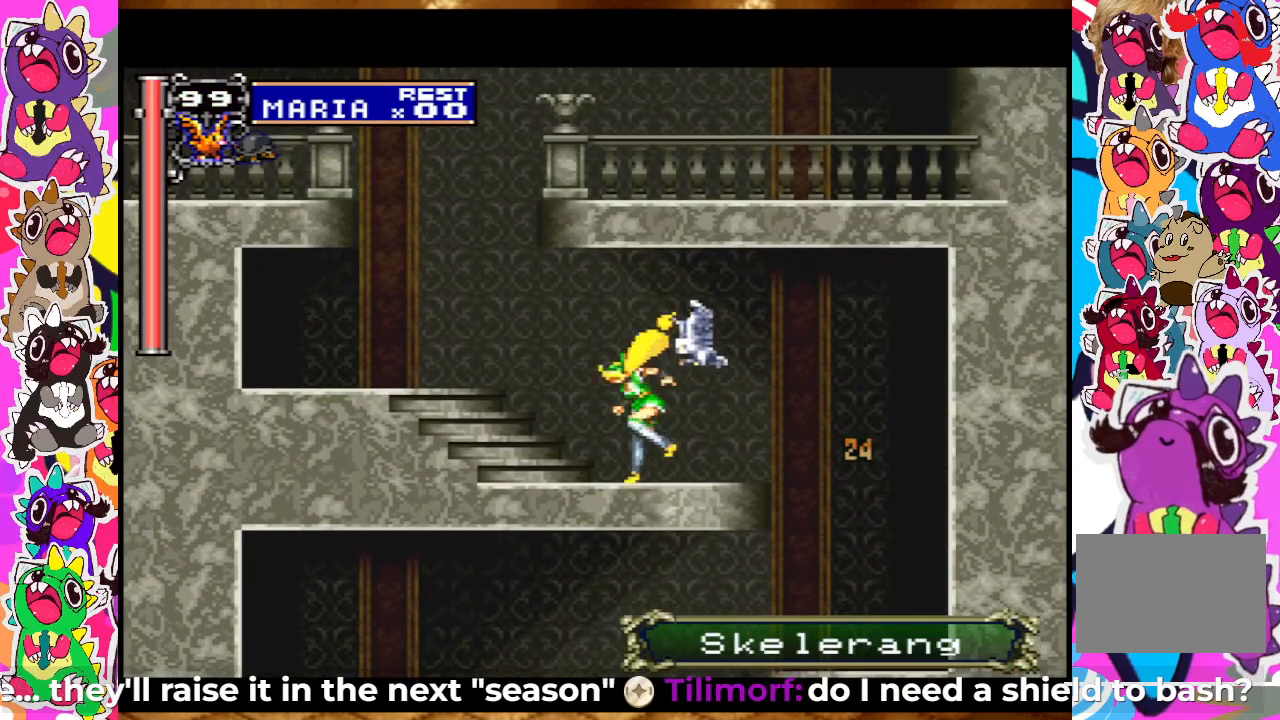
{"buttons": ["CROSS"], "left_stick": "center", "right_stick": "center", "events": [[17, "CROSS", "up"], [483, "CROSS", "down"], [500, "DPAD_LEFT", "up"]]}
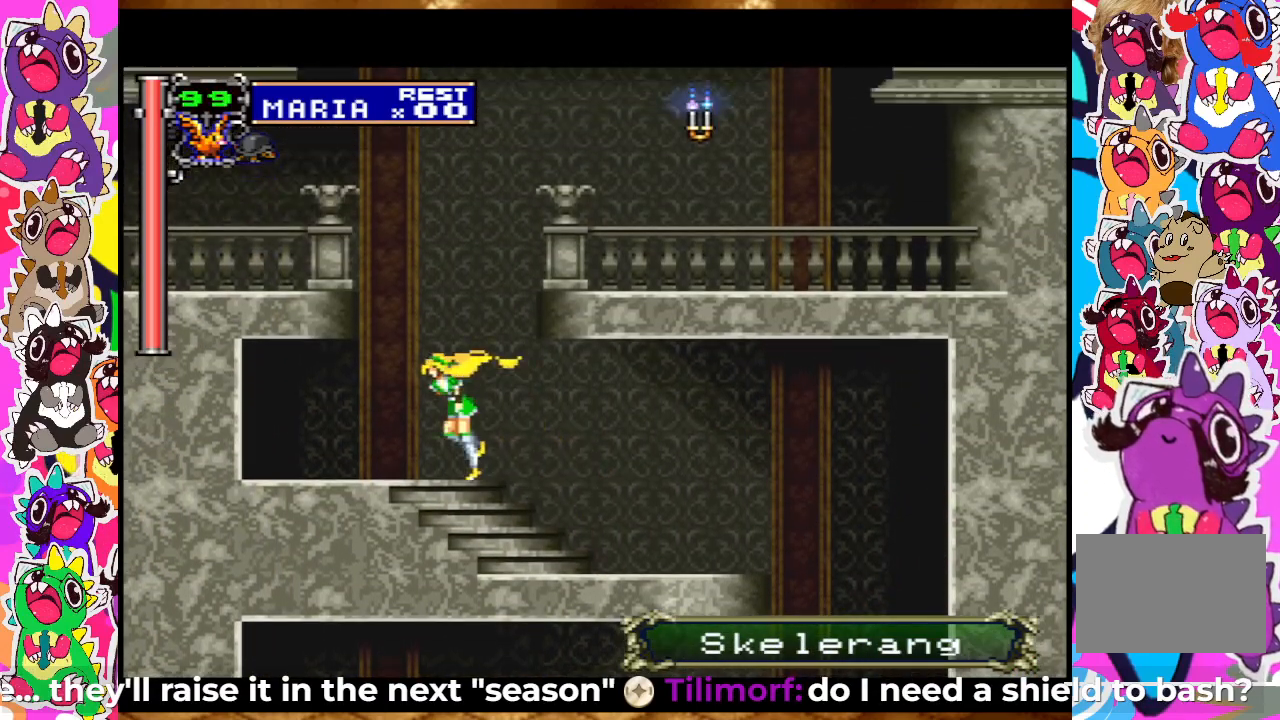
{"buttons": ["CROSS", "SQUARE", "DPAD_LEFT"], "left_stick": "center", "right_stick": "center", "events": [[300, "CROSS", "up"], [333, "DPAD_LEFT", "down"], [400, "CROSS", "down"], [483, "SQUARE", "down"]]}
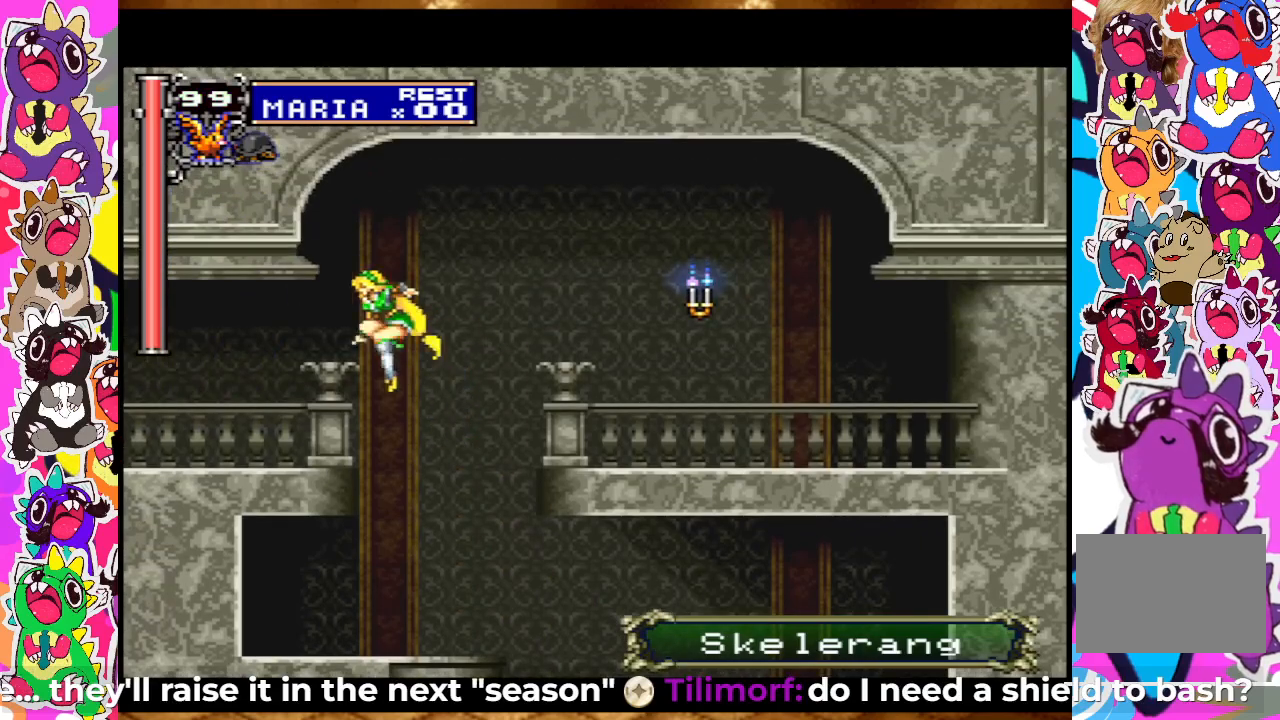
{"buttons": ["DPAD_LEFT"], "left_stick": "center", "right_stick": "center", "events": [[83, "CROSS", "up"], [133, "SQUARE", "up"]]}
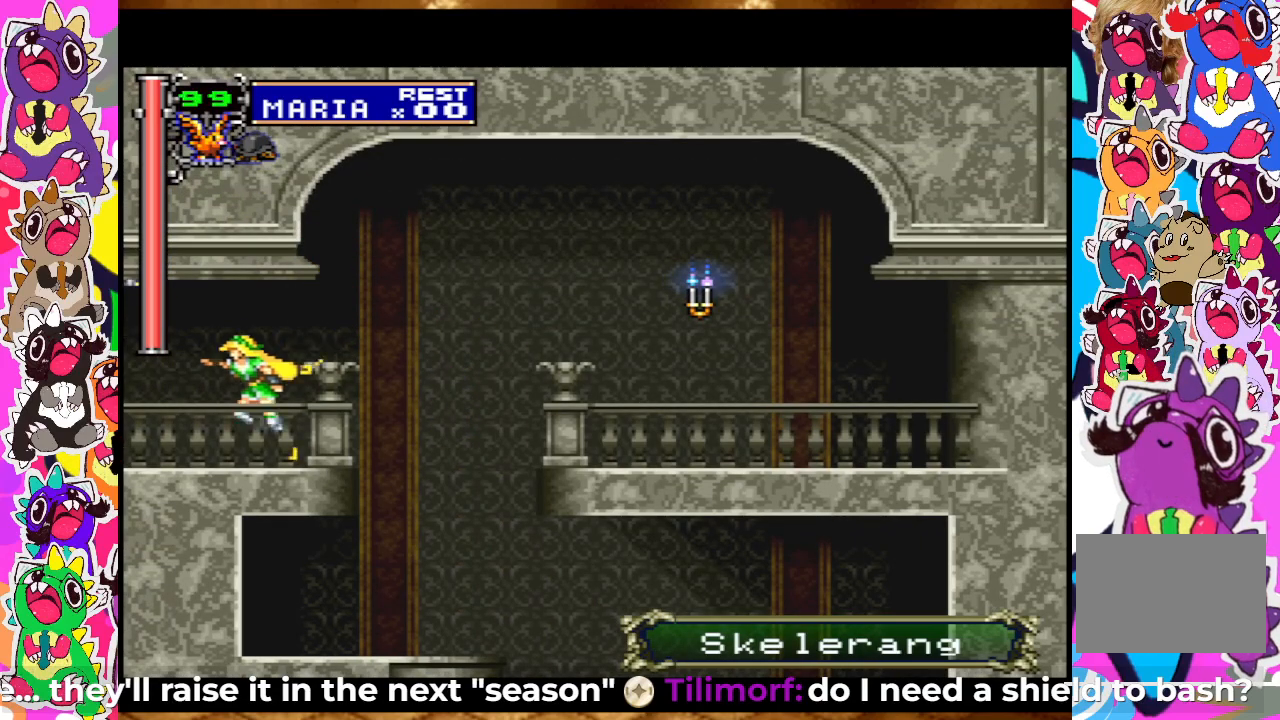
{"buttons": ["DPAD_LEFT"], "left_stick": "center", "right_stick": "center", "events": []}
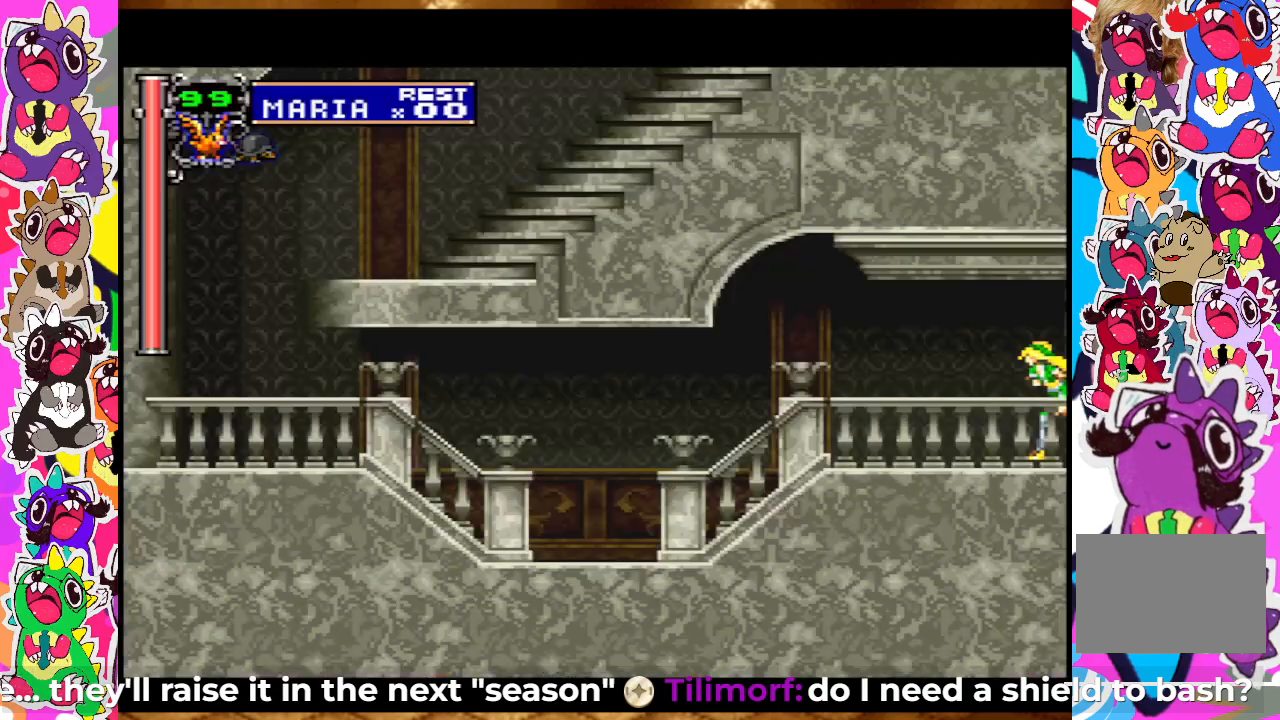
{"buttons": ["DPAD_LEFT"], "left_stick": "center", "right_stick": "center", "events": []}
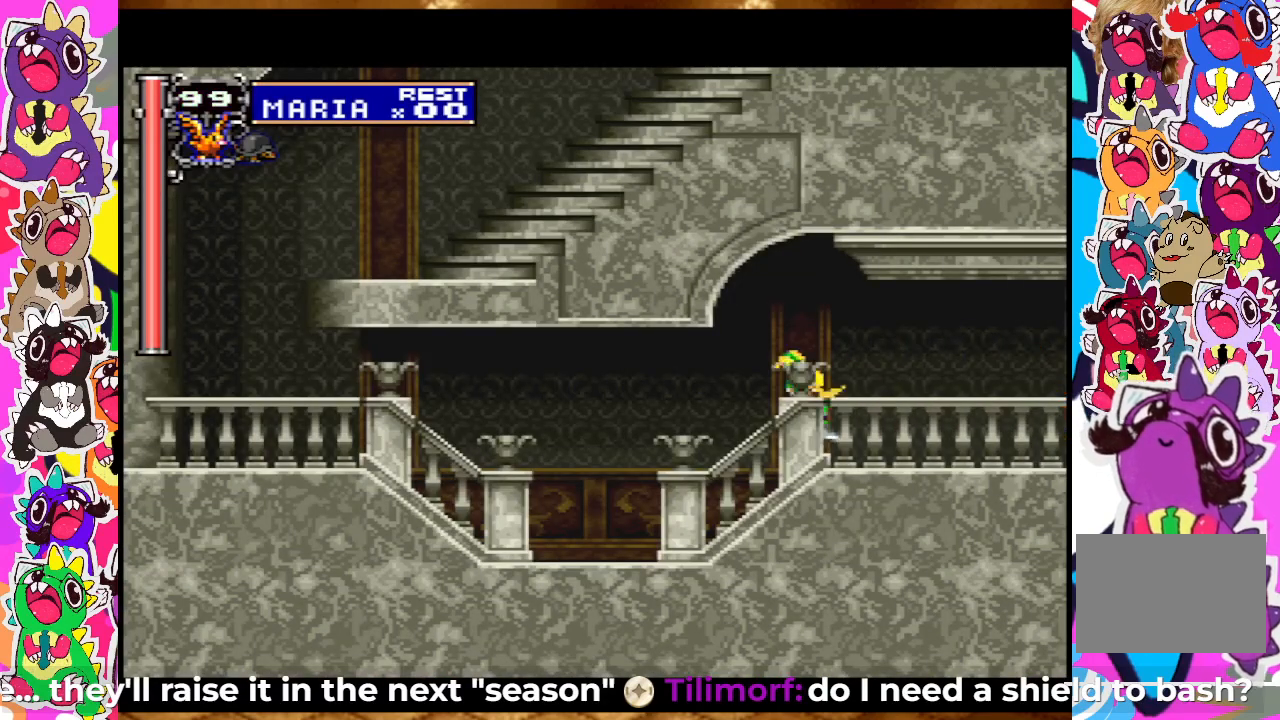
{"buttons": ["DPAD_LEFT"], "left_stick": "center", "right_stick": "center", "events": []}
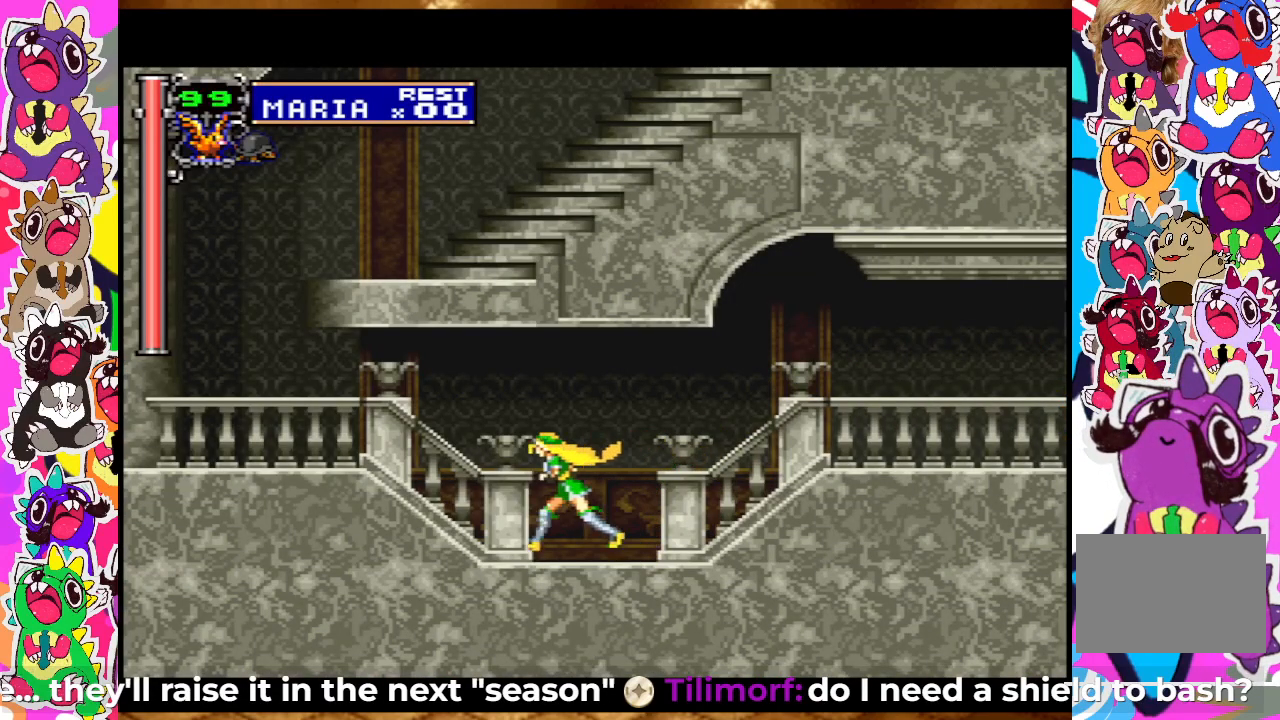
{"buttons": ["DPAD_LEFT"], "left_stick": "center", "right_stick": "center", "events": [[150, "CROSS", "down"], [350, "CROSS", "up"]]}
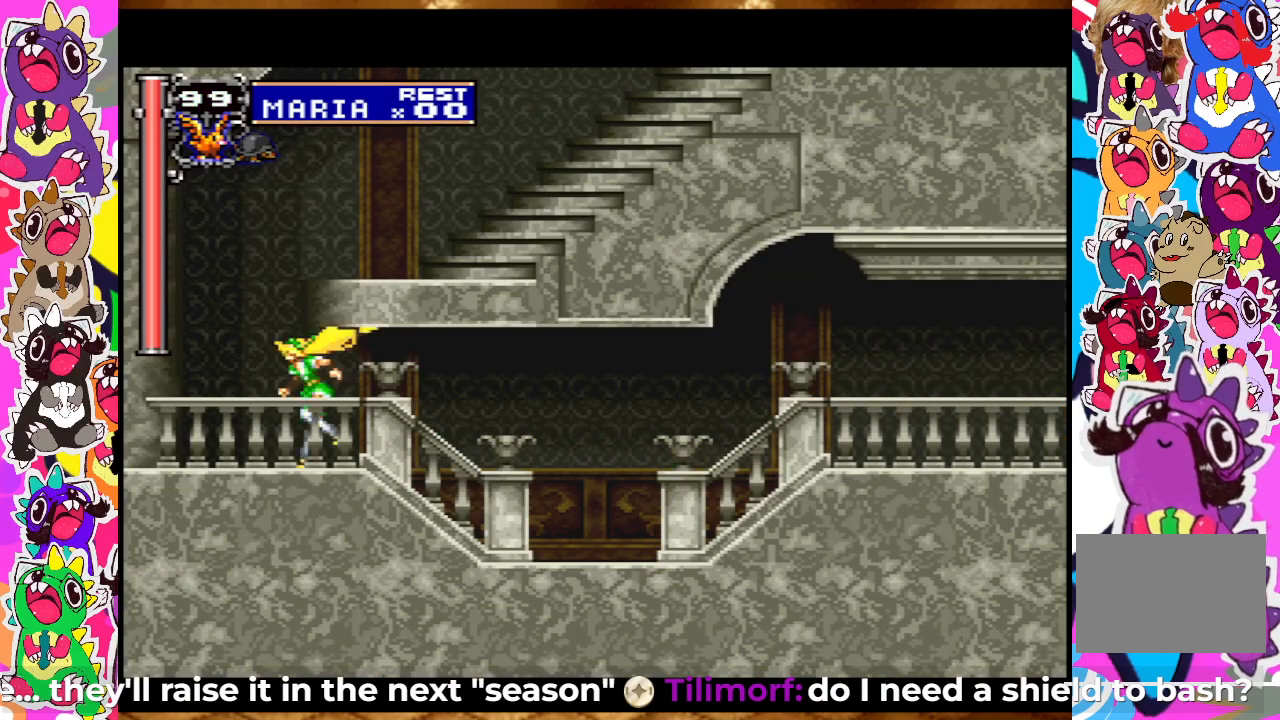
{"buttons": ["CROSS", "DPAD_RIGHT"], "left_stick": "center", "right_stick": "center", "events": [[250, "CROSS", "down"], [283, "DPAD_LEFT", "up"], [300, "DPAD_RIGHT", "down"]]}
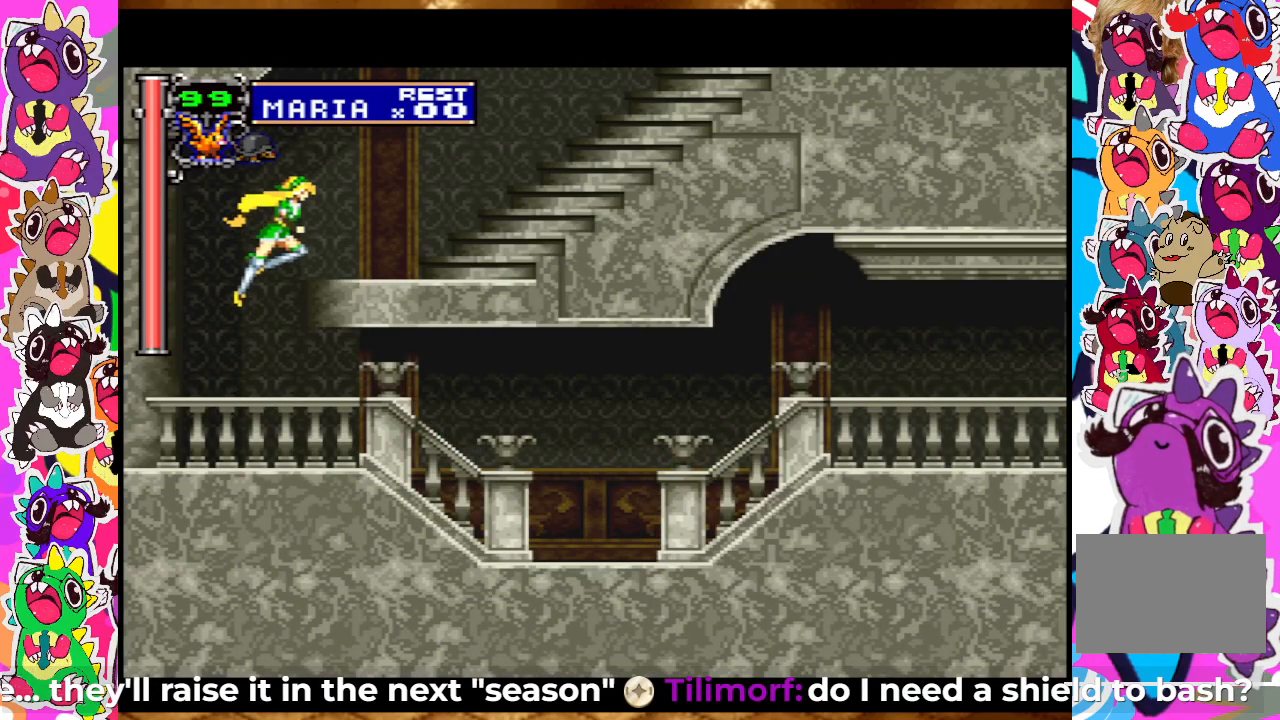
{"buttons": ["DPAD_RIGHT"], "left_stick": "center", "right_stick": "center", "events": [[367, "CROSS", "up"]]}
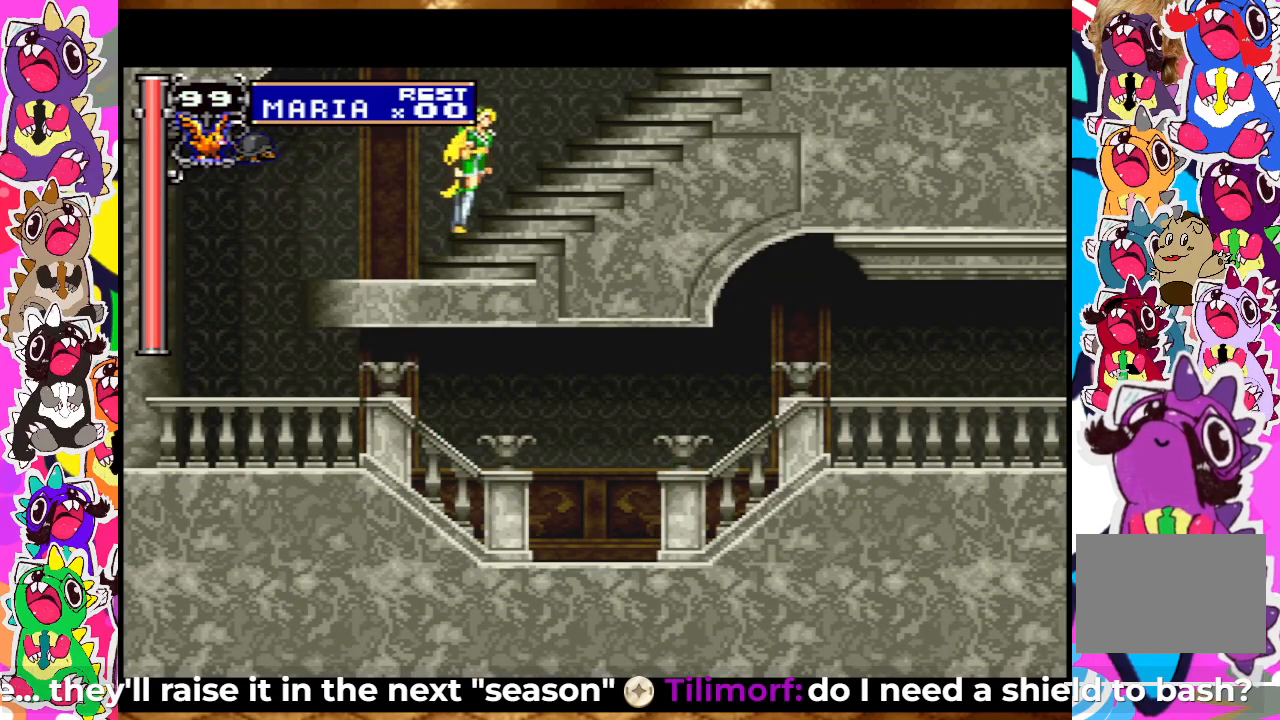
{"buttons": ["CROSS", "DPAD_RIGHT"], "left_stick": "center", "right_stick": "center", "events": [[33, "CROSS", "down"]]}
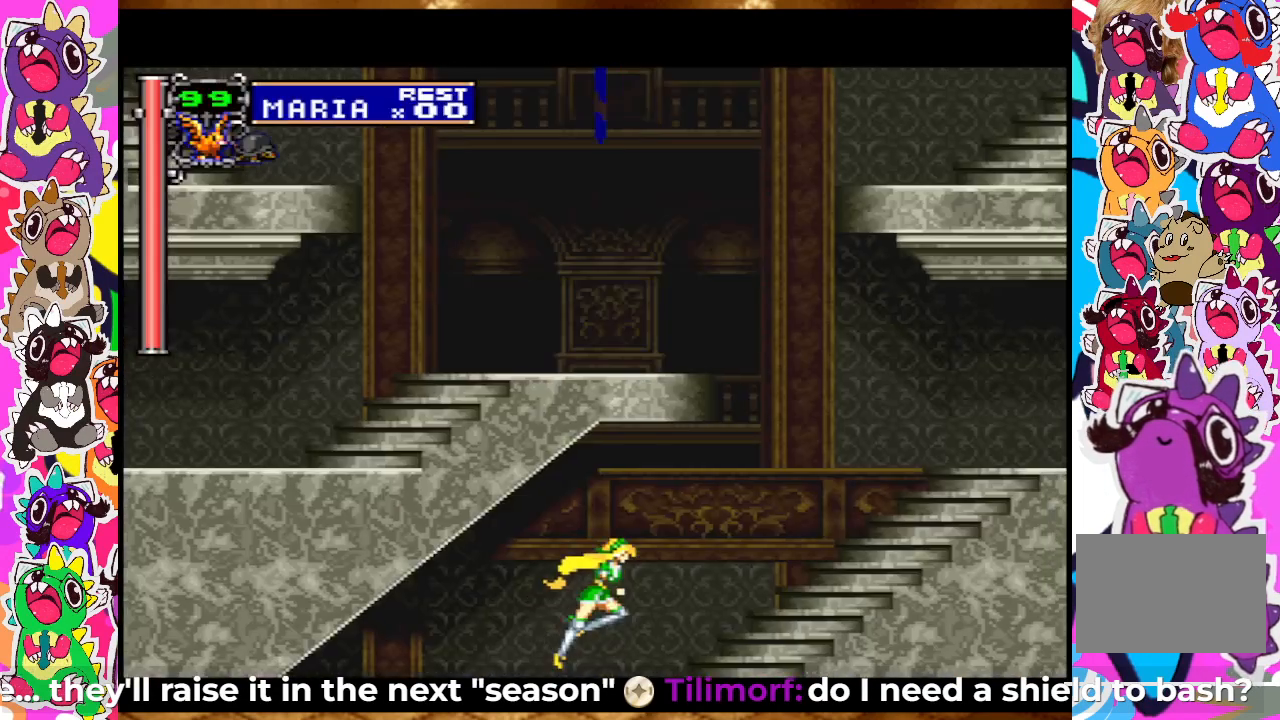
{"buttons": ["DPAD_RIGHT"], "left_stick": "center", "right_stick": "center", "events": [[300, "CROSS", "up"]]}
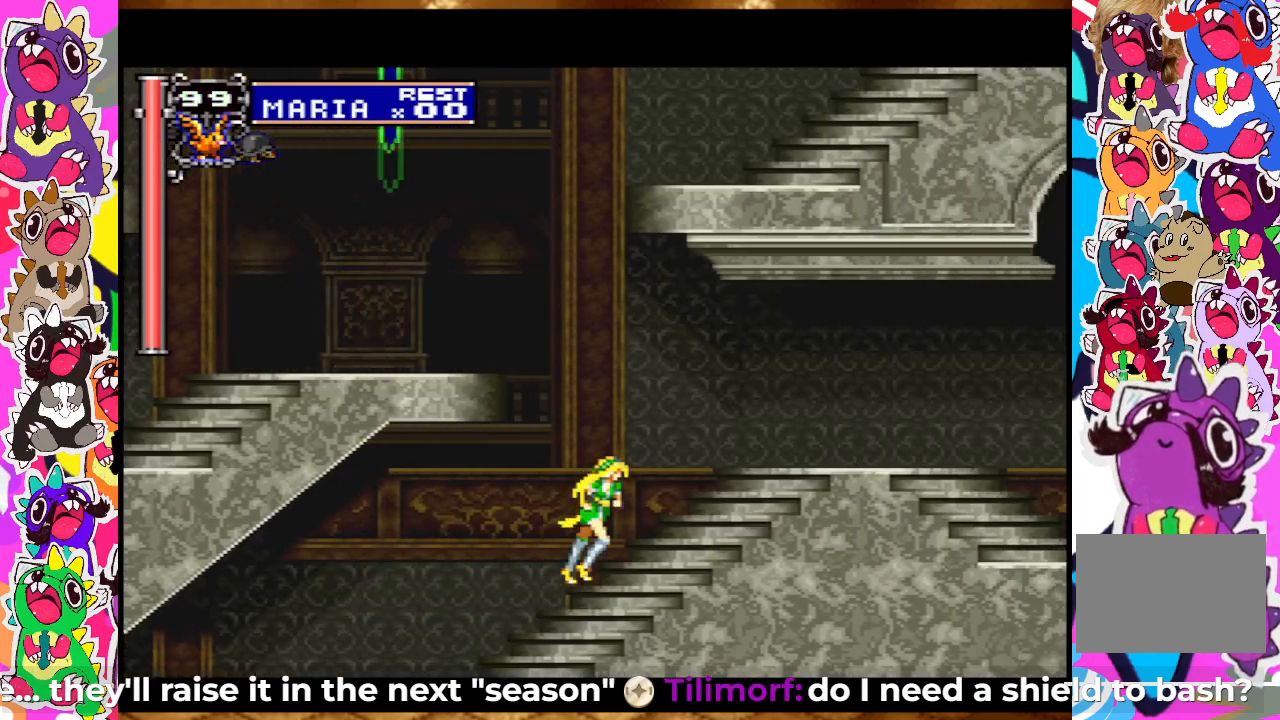
{"buttons": ["DPAD_RIGHT"], "left_stick": "center", "right_stick": "center", "events": []}
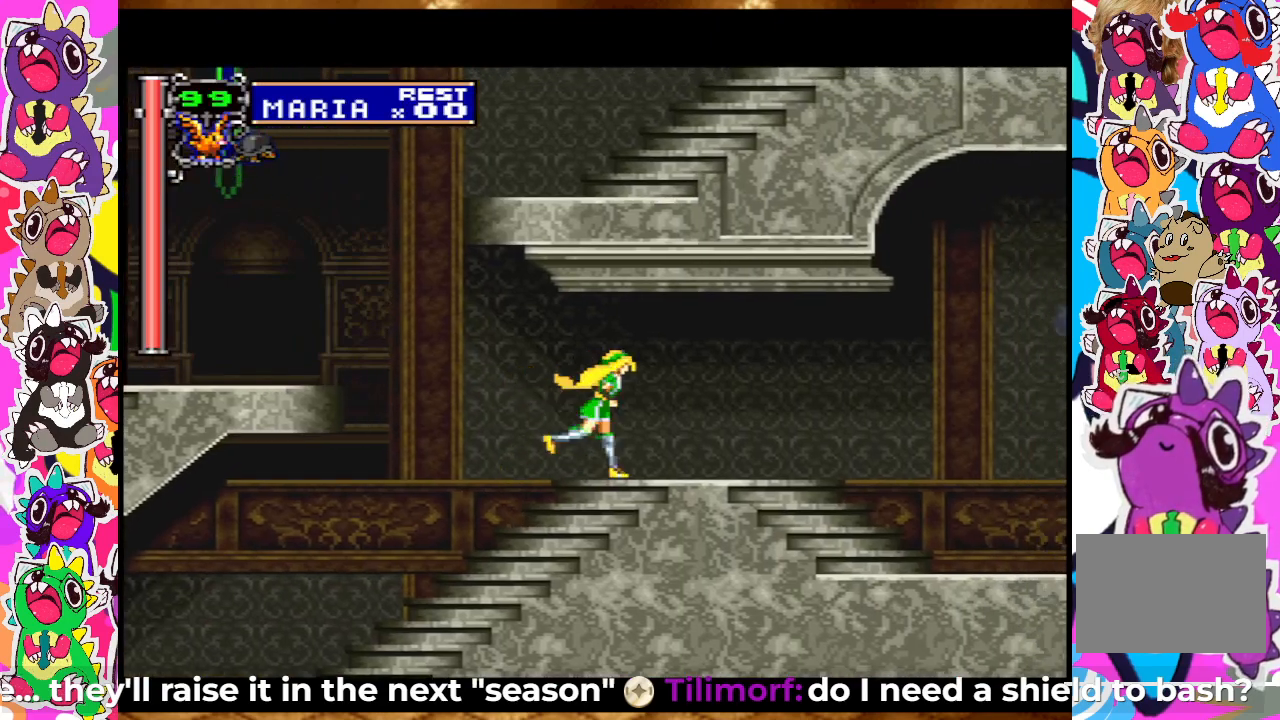
{"buttons": ["DPAD_RIGHT"], "left_stick": "center", "right_stick": "center", "events": []}
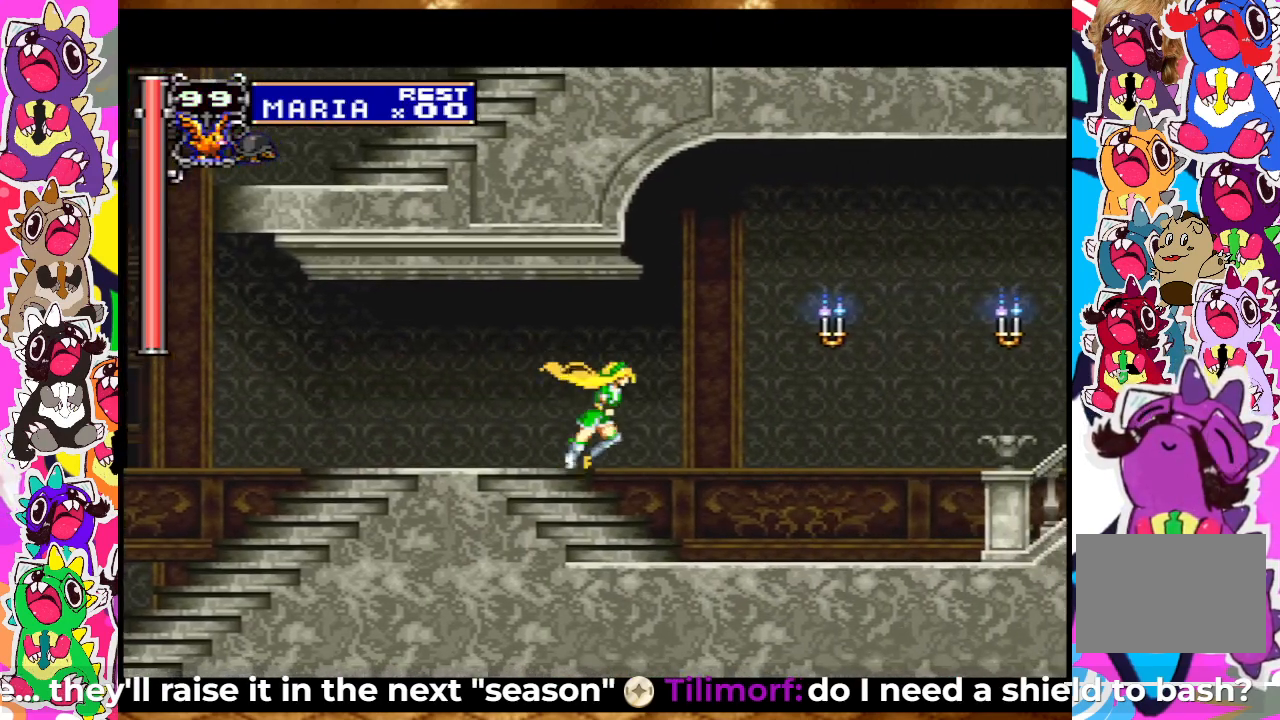
{"buttons": ["CROSS", "SQUARE", "DPAD_RIGHT"], "left_stick": "center", "right_stick": "center", "events": [[283, "CROSS", "down"], [433, "SQUARE", "down"]]}
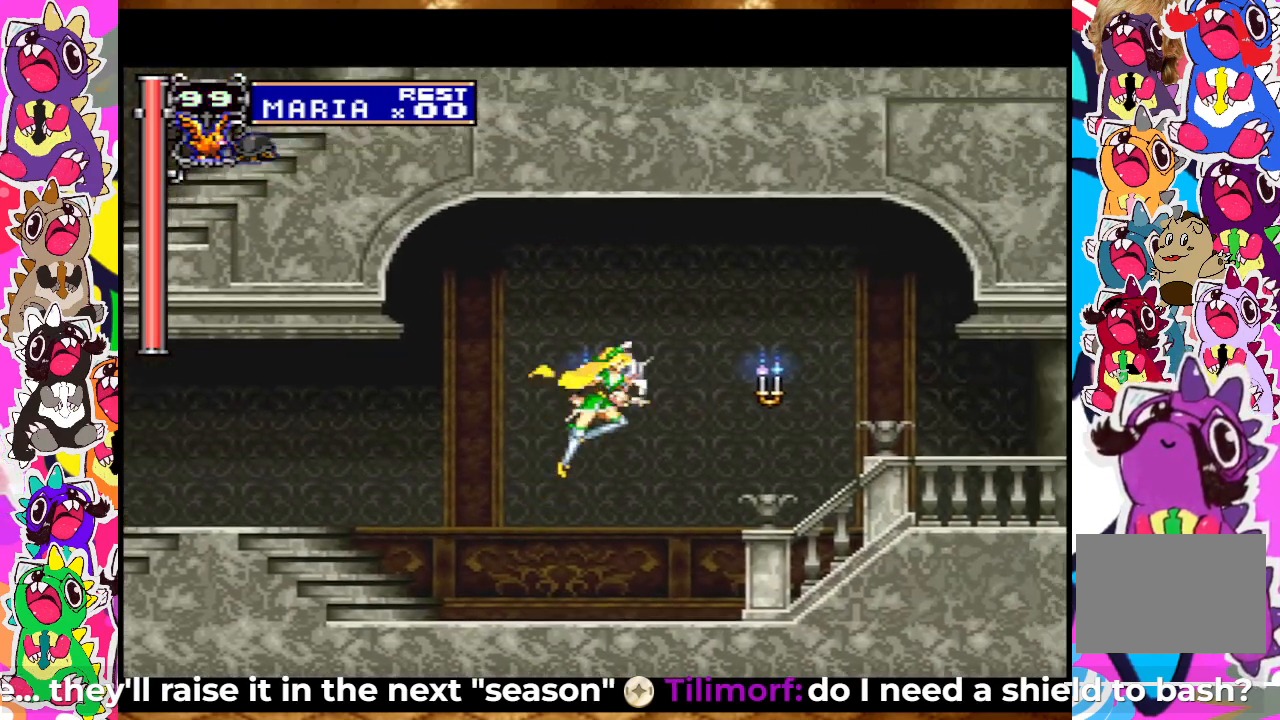
{"buttons": ["DPAD_RIGHT"], "left_stick": "center", "right_stick": "center", "events": [[150, "CROSS", "up"], [167, "SQUARE", "up"]]}
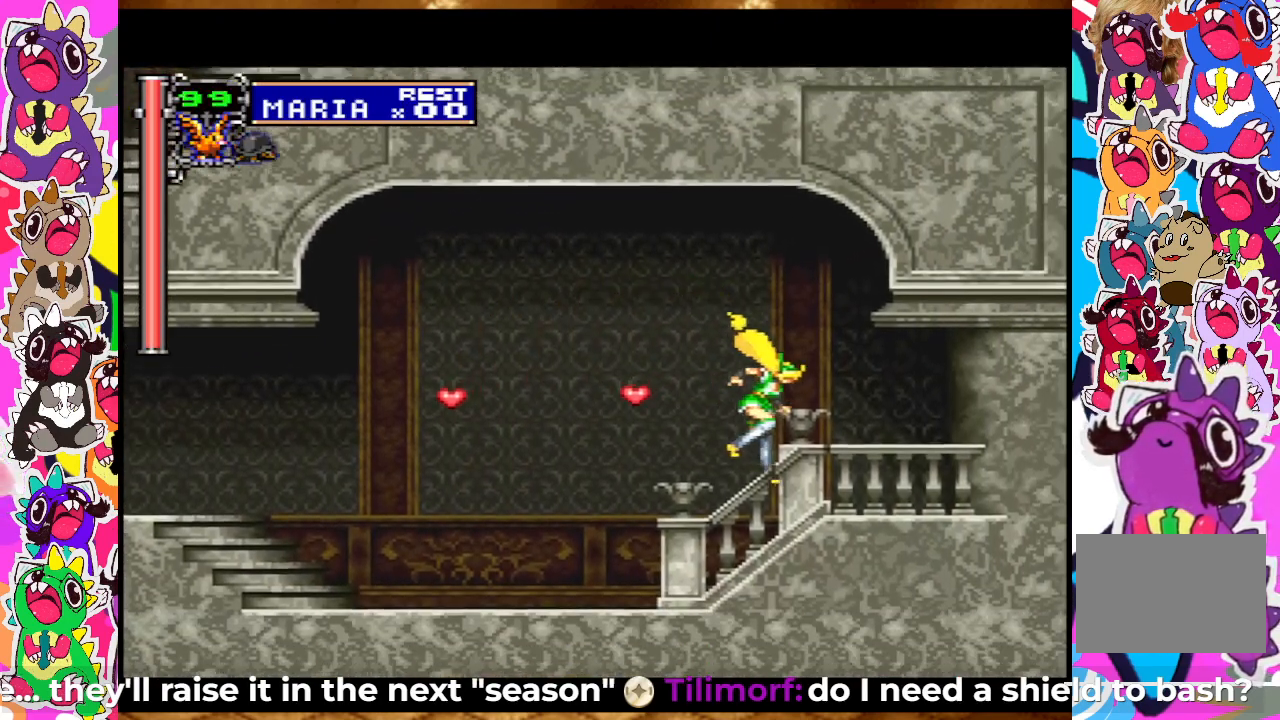
{"buttons": ["SQUARE"], "left_stick": "center", "right_stick": "center", "events": [[17, "SQUARE", "down"], [100, "DPAD_RIGHT", "up"], [150, "SQUARE", "up"], [483, "SQUARE", "down"]]}
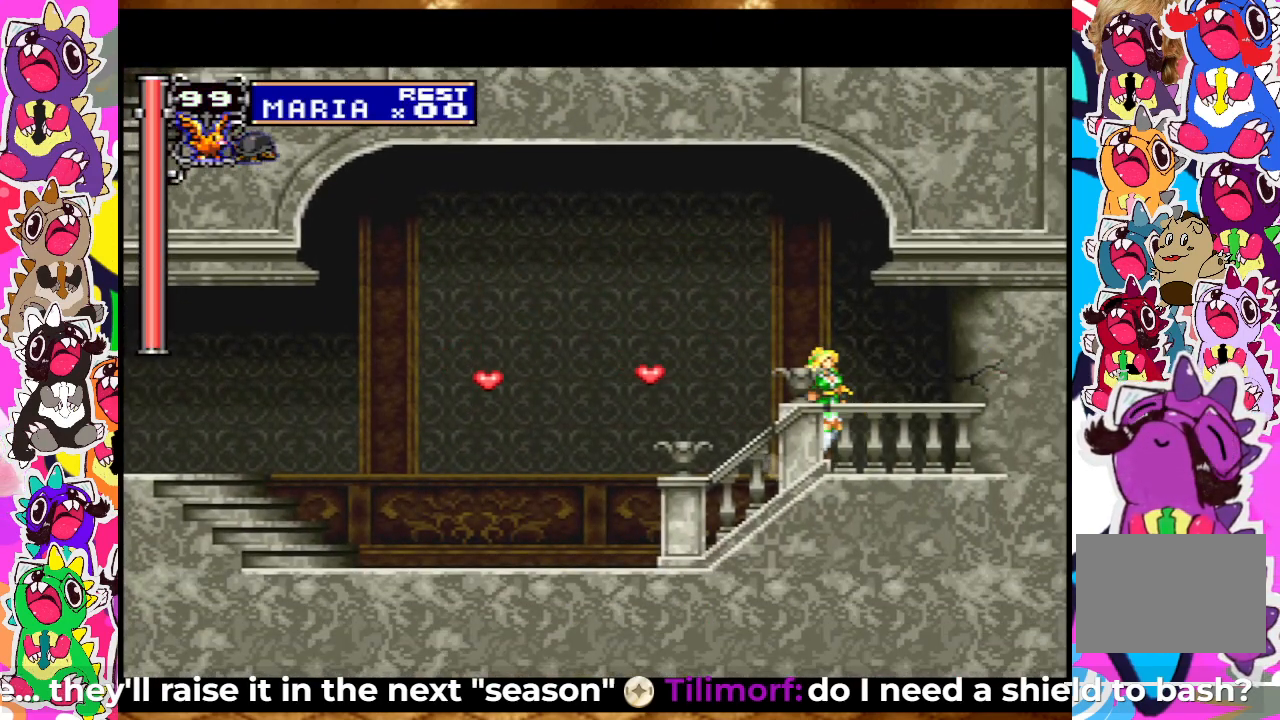
{"buttons": [], "left_stick": "center", "right_stick": "center", "events": [[150, "SQUARE", "up"]]}
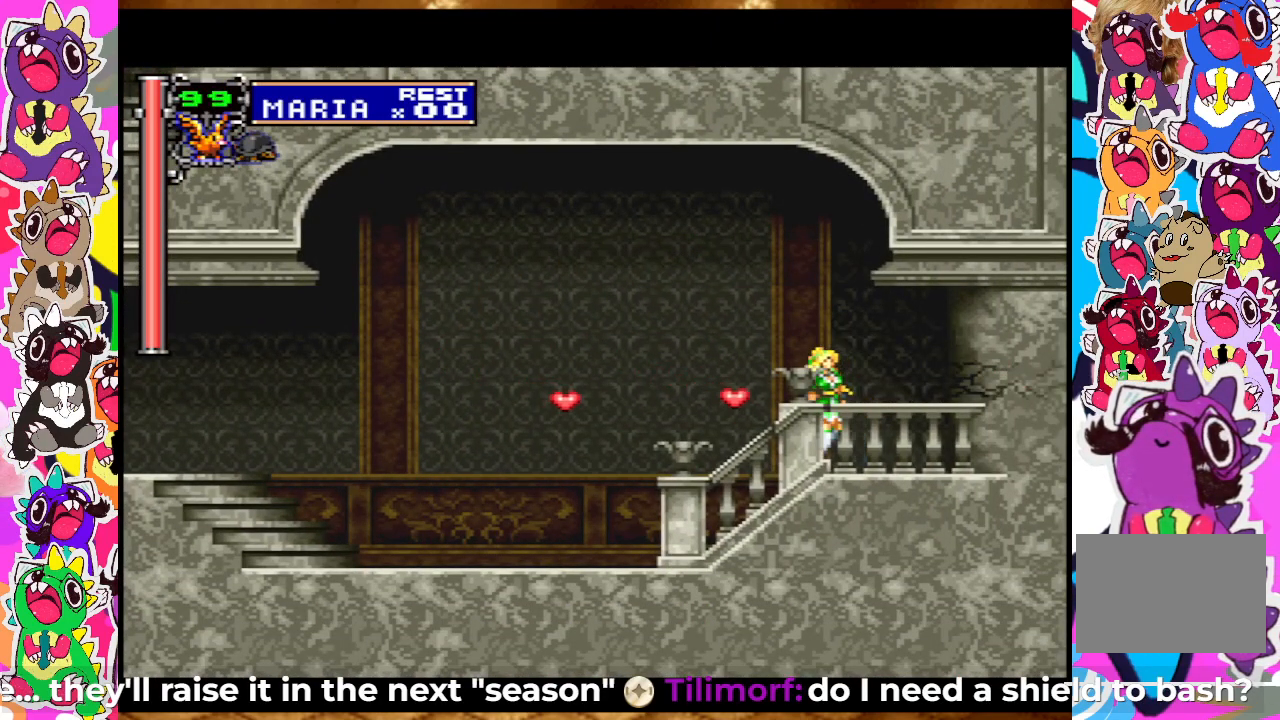
{"buttons": [], "left_stick": "center", "right_stick": "center", "events": [[17, "SQUARE", "down"], [183, "SQUARE", "up"]]}
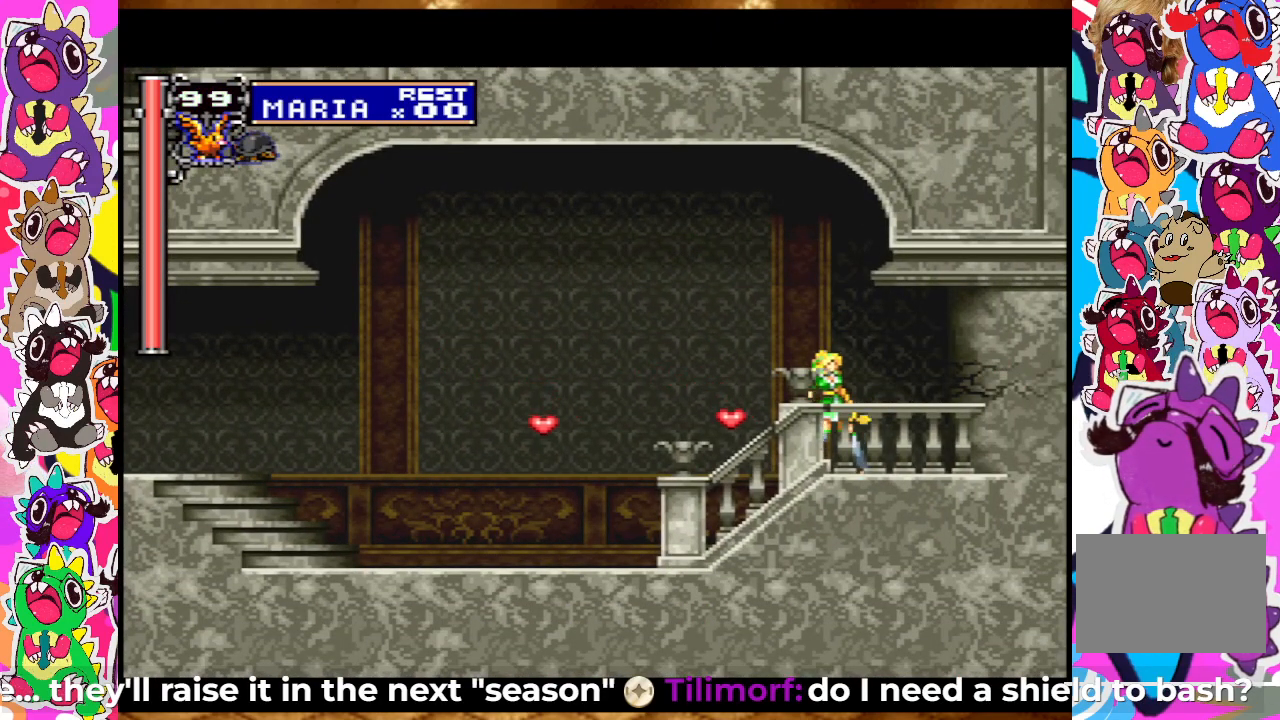
{"buttons": [], "left_stick": "center", "right_stick": "center", "events": [[50, "SQUARE", "down"], [200, "SQUARE", "up"], [250, "DPAD_RIGHT", "down"], [400, "DPAD_RIGHT", "up"]]}
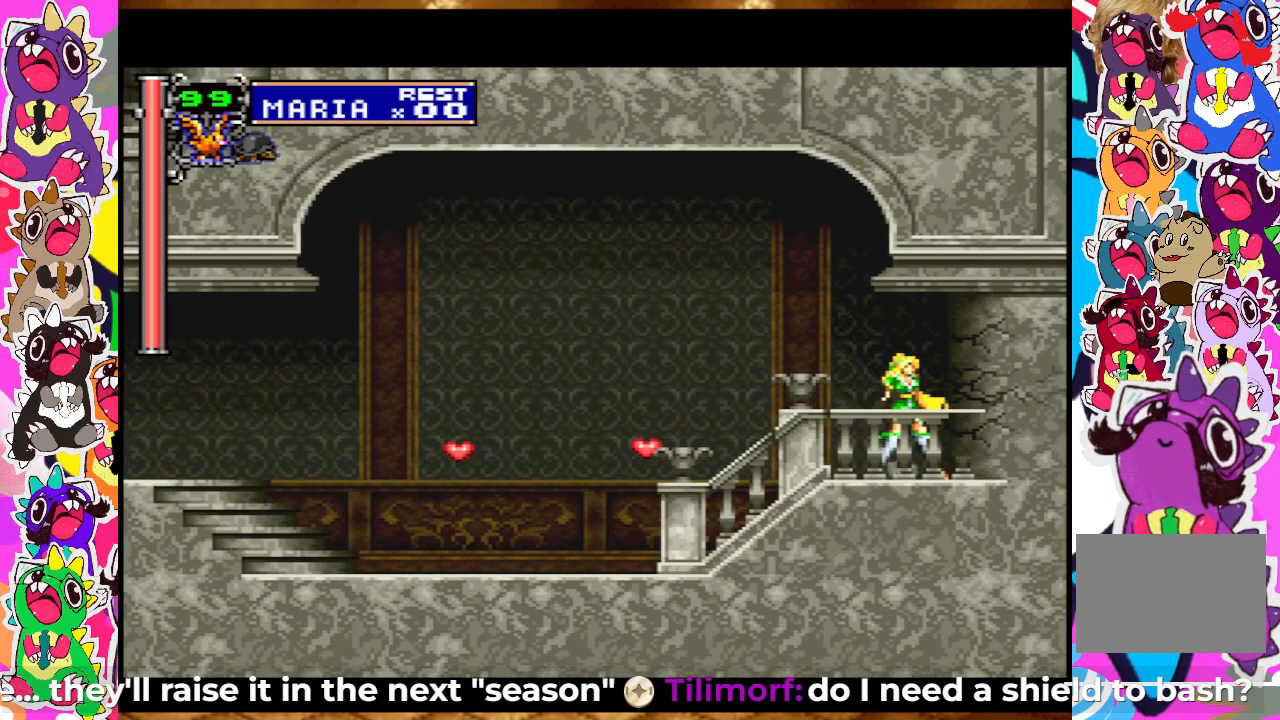
{"buttons": ["DPAD_RIGHT"], "left_stick": "center", "right_stick": "center", "events": [[83, "SQUARE", "down"], [233, "SQUARE", "up"], [283, "DPAD_RIGHT", "down"]]}
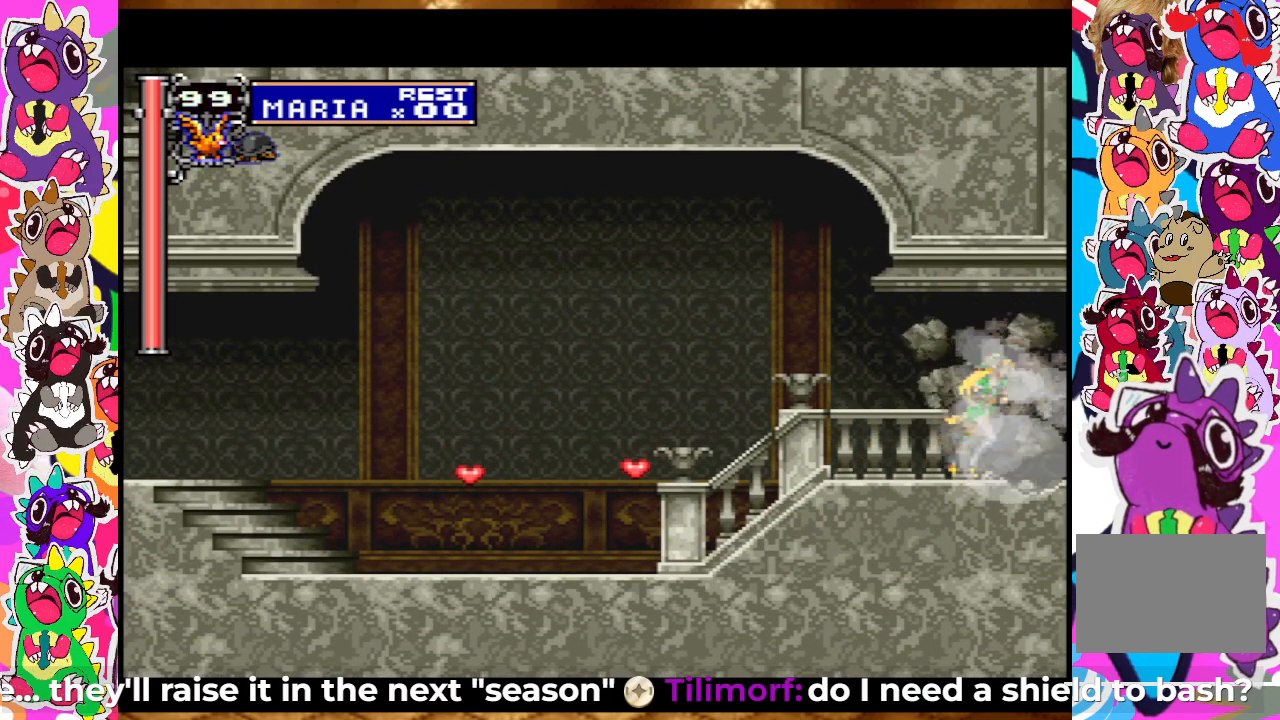
{"buttons": ["DPAD_RIGHT"], "left_stick": "center", "right_stick": "center", "events": []}
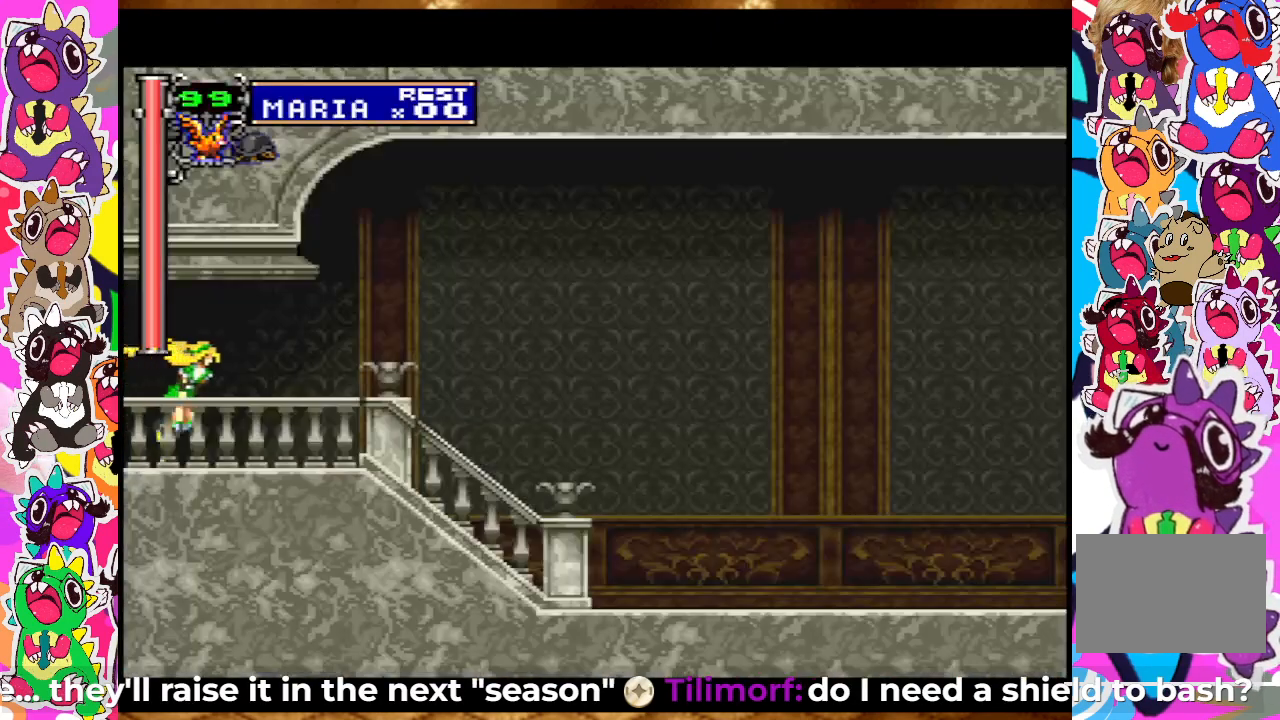
{"buttons": ["DPAD_RIGHT"], "left_stick": "center", "right_stick": "center", "events": []}
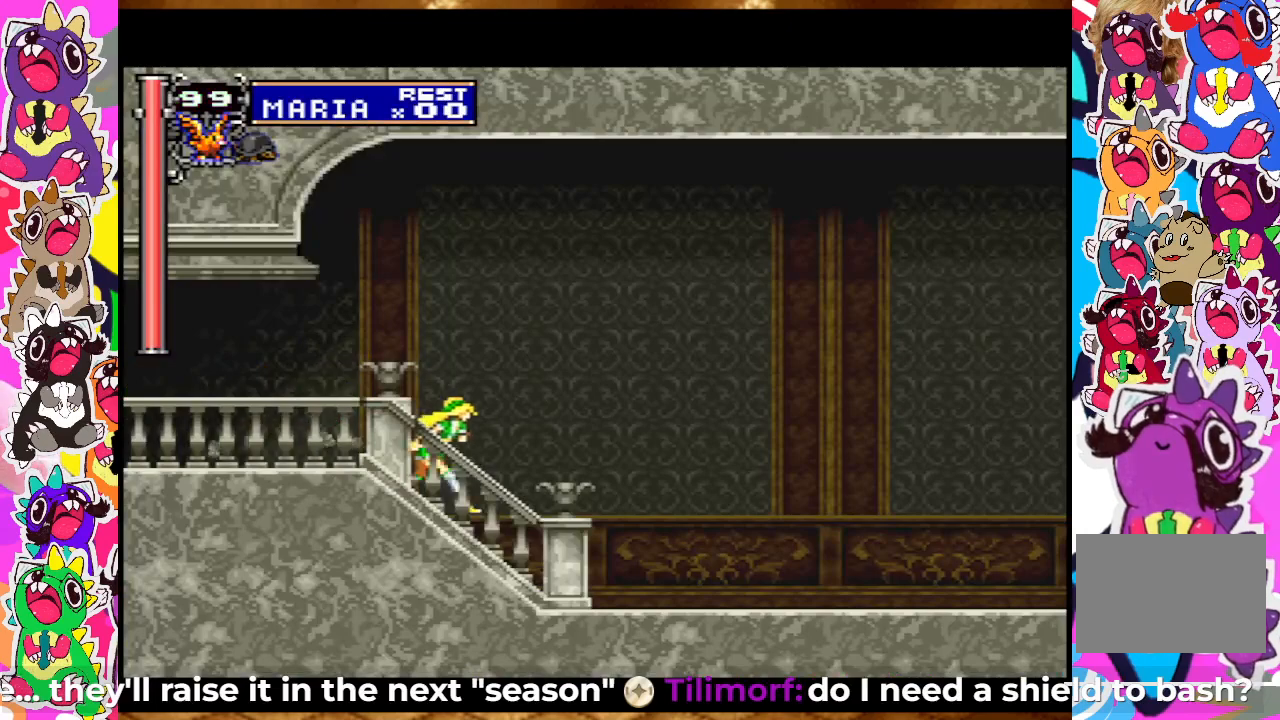
{"buttons": ["DPAD_RIGHT"], "left_stick": "center", "right_stick": "center", "events": []}
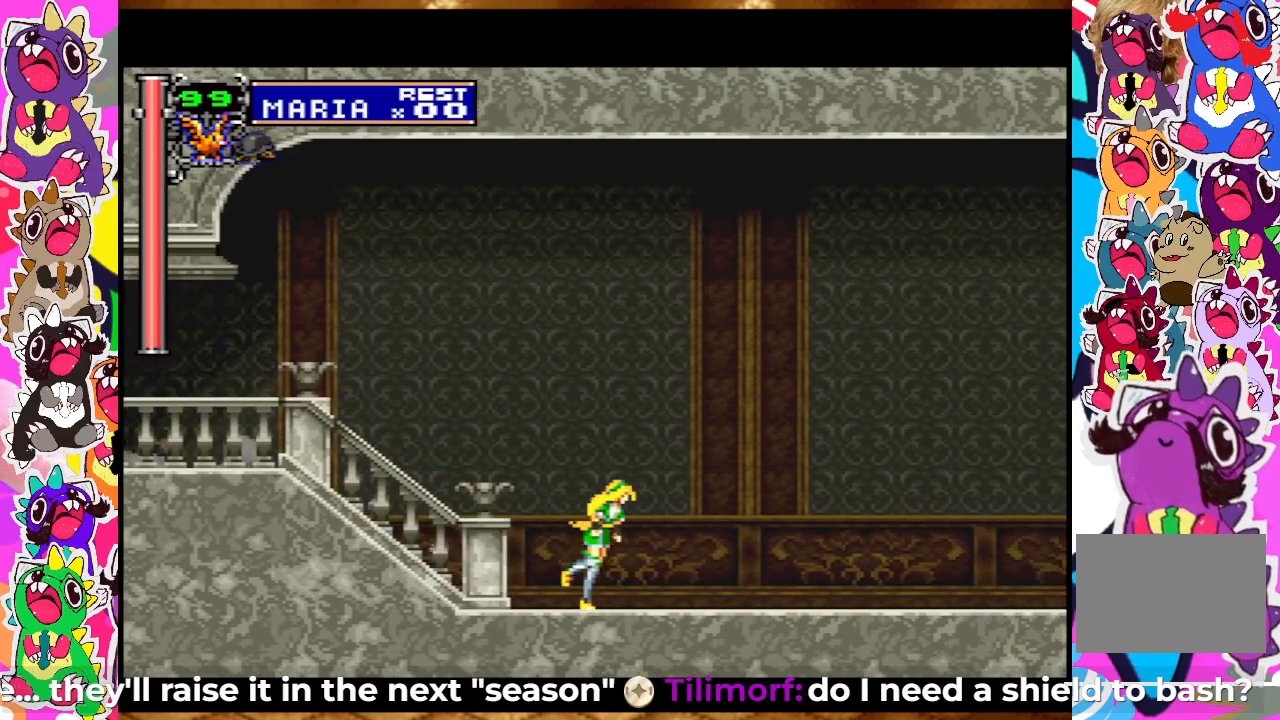
{"buttons": ["DPAD_RIGHT"], "left_stick": "center", "right_stick": "center", "events": []}
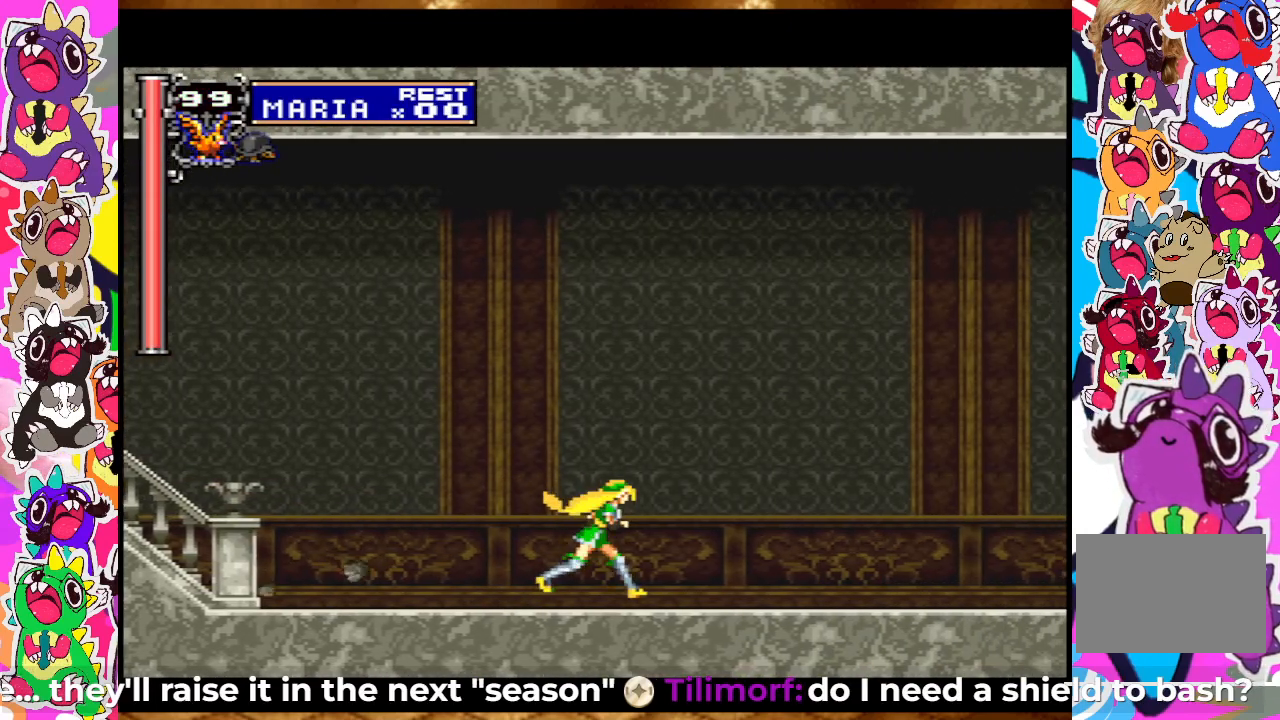
{"buttons": ["CROSS", "DPAD_RIGHT"], "left_stick": "center", "right_stick": "center", "events": [[33, "CROSS", "down"]]}
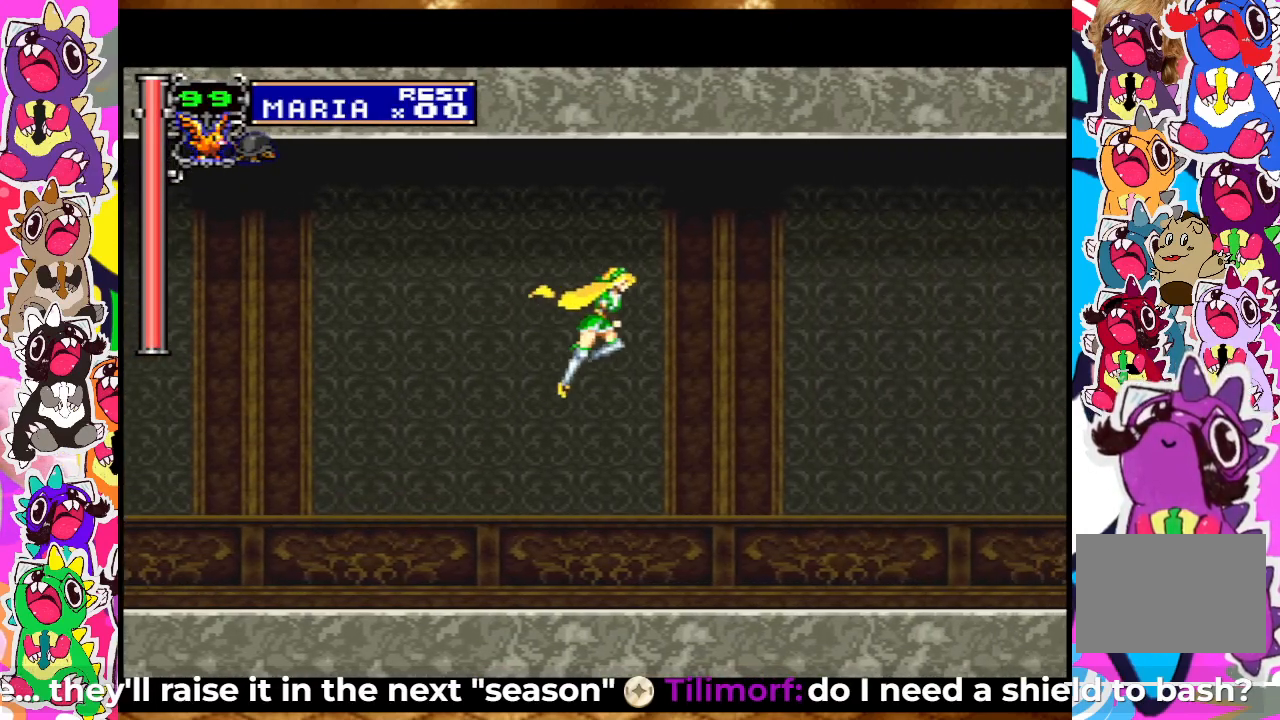
{"buttons": ["DPAD_RIGHT"], "left_stick": "center", "right_stick": "center", "events": [[250, "CROSS", "up"]]}